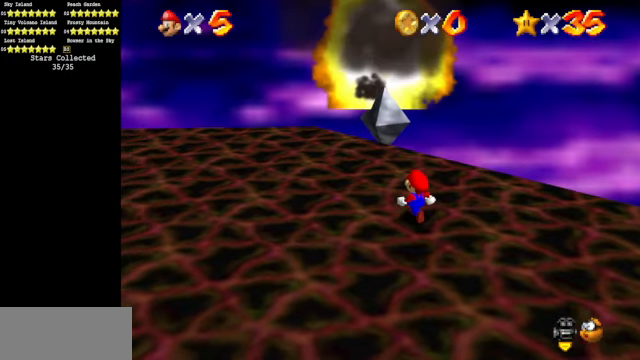
Gameplay with a controller (Nintendo layout); each line is a JSON object with the inputs held at the frame after it. "events" lists button and stick changes between this image and that frame as [ms after this image, input, new state], when the widget could be followed in between. Not read: L3 R3.
{"buttons": [], "left_stick": "down-left", "events": [[167, "left_stick", "down-left"], [333, "A", "down"], [467, "A", "up"]]}
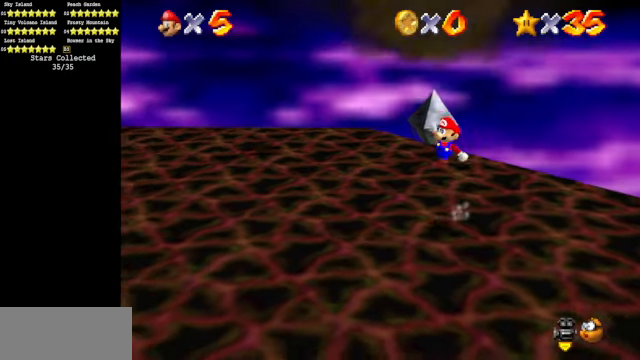
{"buttons": ["A"], "left_stick": "left", "events": [[133, "C_DOWN", "down"], [133, "C_RIGHT", "down"], [167, "left_stick", "left"], [267, "C_DOWN", "up"], [267, "C_RIGHT", "up"], [400, "B", "down"], [500, "A", "down"], [500, "B", "up"]]}
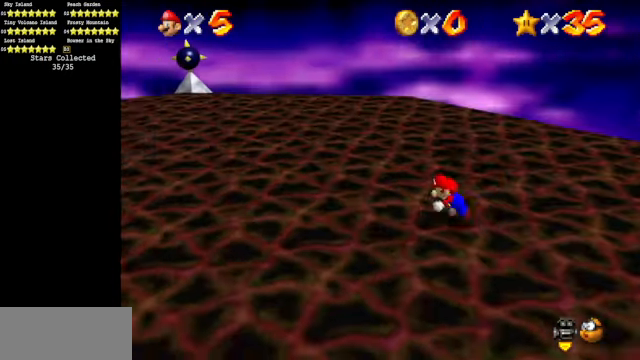
{"buttons": [], "left_stick": "down", "events": [[133, "A", "up"], [433, "left_stick", "down"]]}
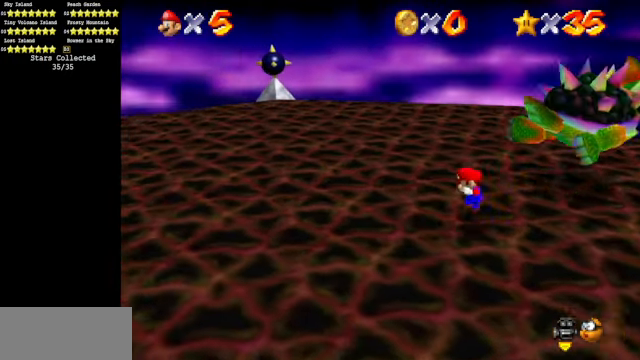
{"buttons": [], "left_stick": "down", "events": [[67, "left_stick", "up-right"], [200, "A", "down"], [267, "A", "up"], [267, "left_stick", "down-left"], [400, "left_stick", "down"]]}
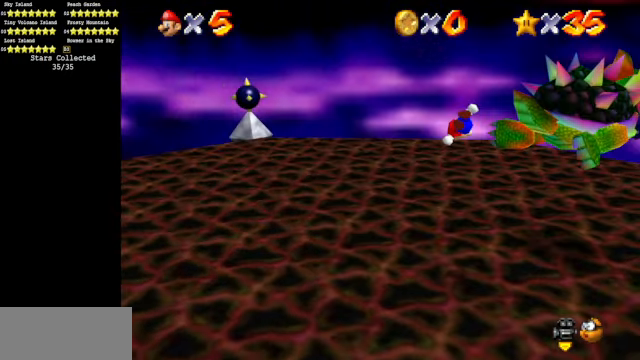
{"buttons": [], "left_stick": "down", "events": [[133, "left_stick", "right"], [267, "left_stick", "up-left"], [367, "left_stick", "down"]]}
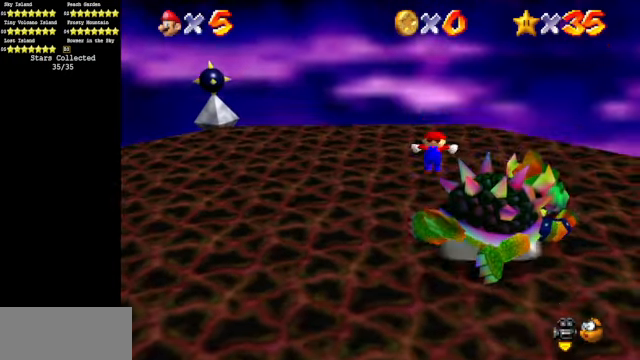
{"buttons": [], "left_stick": "left", "events": [[67, "B", "down"], [67, "left_stick", "left"], [167, "left_stick", "up"], [267, "B", "up"], [367, "left_stick", "center"], [467, "left_stick", "left"]]}
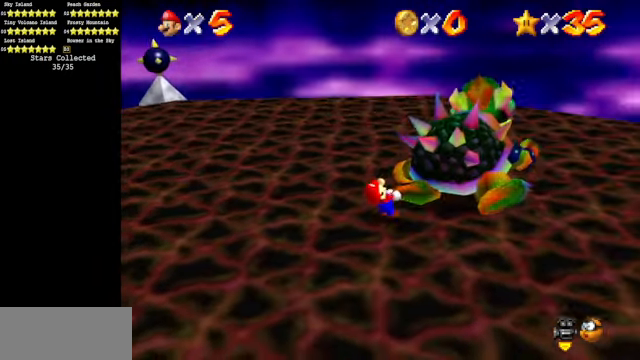
{"buttons": [], "left_stick": "down-left", "events": [[67, "left_stick", "up-right"], [133, "C_LEFT", "down"], [133, "left_stick", "down-right"], [233, "left_stick", "down-left"], [267, "C_LEFT", "up"], [300, "left_stick", "up-left"], [367, "C_DOWN", "down"], [367, "C_LEFT", "down"], [367, "left_stick", "right"], [433, "C_DOWN", "up"], [433, "left_stick", "down"], [467, "C_LEFT", "up"], [500, "left_stick", "down-left"]]}
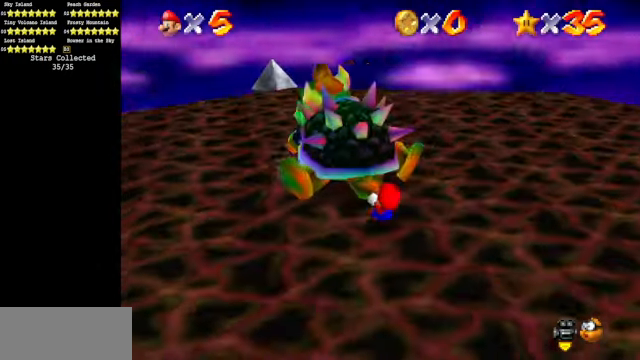
{"buttons": [], "left_stick": "down", "events": [[33, "left_stick", "down"], [67, "C_DOWN", "down"], [67, "C_LEFT", "down"], [67, "left_stick", "up"], [133, "C_DOWN", "up"], [133, "C_LEFT", "up"], [133, "left_stick", "right"], [167, "C_LEFT", "down"], [233, "C_DOWN", "down"], [233, "left_stick", "down"], [333, "C_DOWN", "up"], [333, "C_LEFT", "up"], [366, "left_stick", "up-right"], [466, "left_stick", "down"]]}
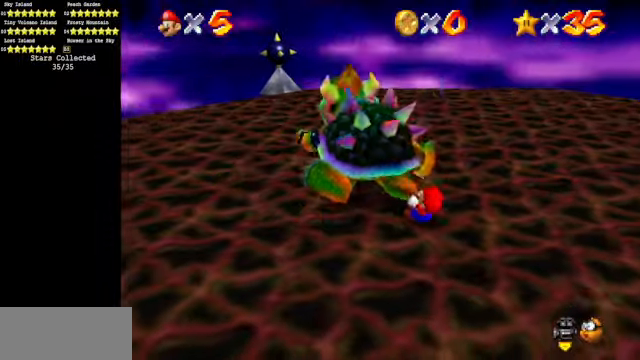
{"buttons": [], "left_stick": "down", "events": [[66, "left_stick", "up-left"], [133, "left_stick", "up-right"], [233, "left_stick", "down-right"], [300, "left_stick", "down-left"], [366, "left_stick", "up-right"], [466, "left_stick", "down"]]}
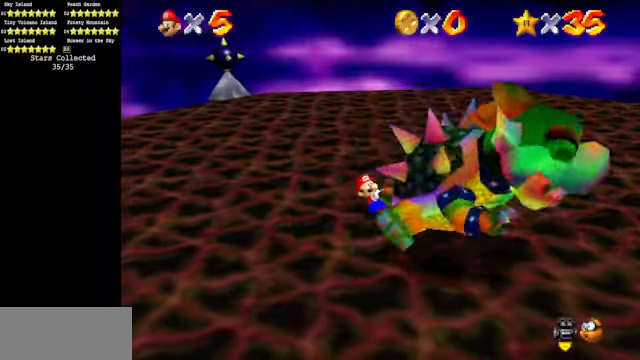
{"buttons": ["DPAD_RIGHT"], "left_stick": "up", "events": [[66, "left_stick", "left"], [133, "left_stick", "up"], [266, "left_stick", "down-right"], [433, "DPAD_RIGHT", "down"], [466, "left_stick", "up"]]}
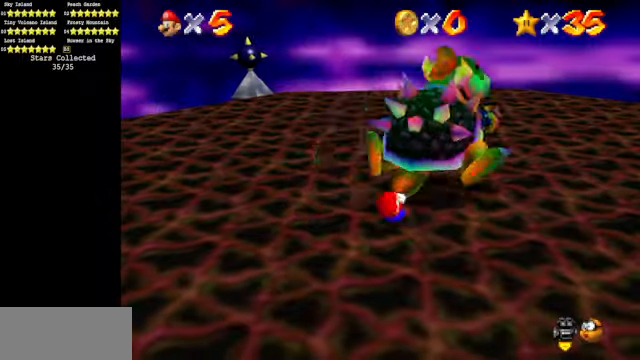
{"buttons": ["DPAD_RIGHT"], "left_stick": "left", "events": [[66, "left_stick", "right"], [166, "left_stick", "down-left"], [266, "left_stick", "up"], [366, "left_stick", "down-right"], [466, "left_stick", "left"]]}
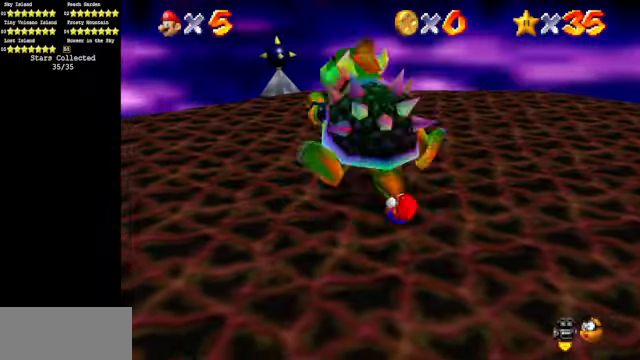
{"buttons": ["DPAD_RIGHT"], "left_stick": "down-left", "events": [[33, "left_stick", "up"], [166, "left_stick", "down"], [233, "left_stick", "left"], [366, "left_stick", "right"], [466, "left_stick", "down-left"]]}
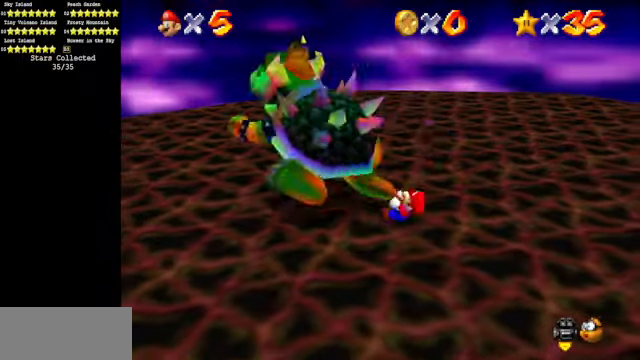
{"buttons": ["DPAD_RIGHT"], "left_stick": "down-right", "events": [[66, "left_stick", "up"], [166, "left_stick", "right"], [233, "left_stick", "down"], [300, "left_stick", "left"], [366, "left_stick", "up"], [466, "left_stick", "down-right"]]}
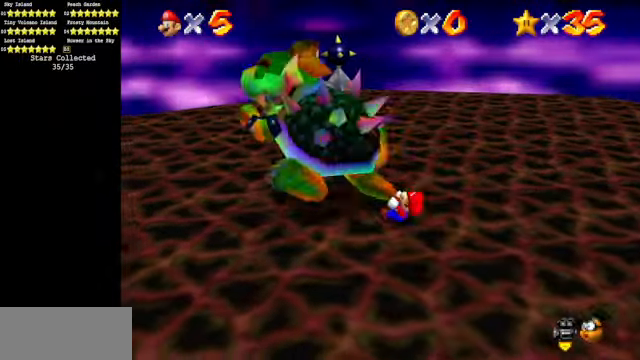
{"buttons": ["DPAD_RIGHT"], "left_stick": "up", "events": [[66, "left_stick", "left"], [166, "left_stick", "up-right"], [300, "left_stick", "down"], [366, "left_stick", "left"], [466, "left_stick", "up"]]}
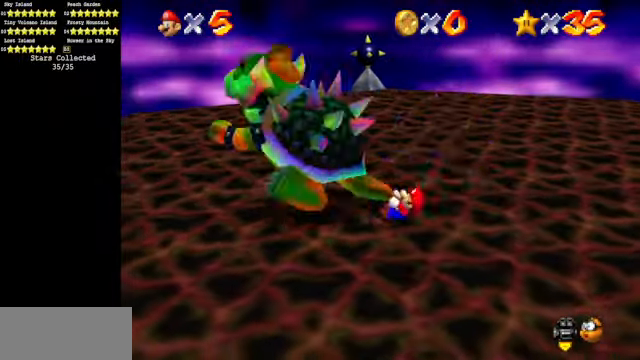
{"buttons": [], "left_stick": "left", "events": [[66, "DPAD_RIGHT", "up"], [66, "left_stick", "down-right"], [166, "left_stick", "left"], [233, "left_stick", "up"], [366, "left_stick", "down"], [466, "left_stick", "left"]]}
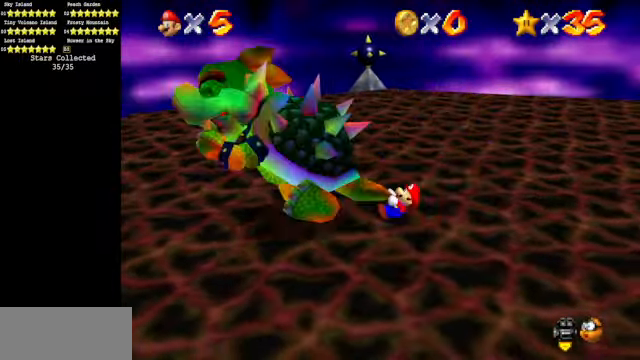
{"buttons": [], "left_stick": "down", "events": [[66, "left_stick", "up-right"], [166, "left_stick", "down"], [233, "left_stick", "left"], [366, "left_stick", "right"], [433, "left_stick", "down"]]}
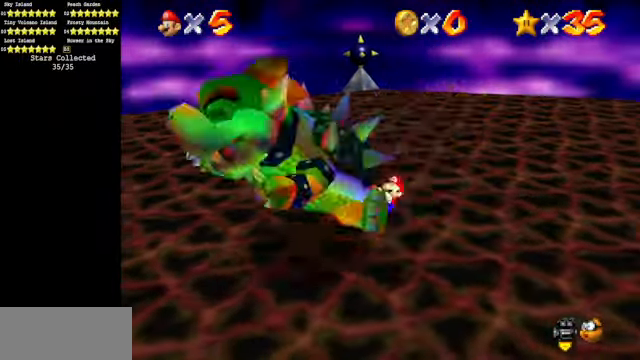
{"buttons": [], "left_stick": "left", "events": [[33, "left_stick", "left"], [166, "left_stick", "up-right"], [266, "left_stick", "down-right"], [466, "left_stick", "left"]]}
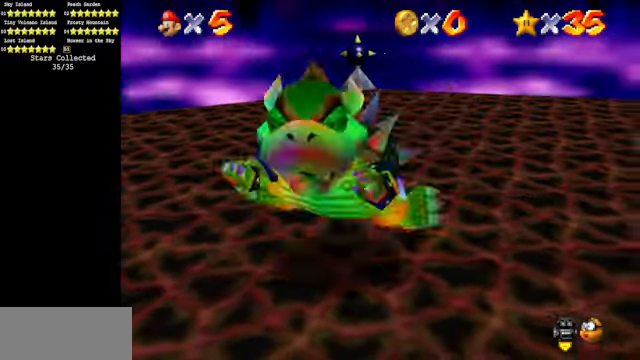
{"buttons": [], "left_stick": "down-left", "events": [[100, "left_stick", "up"], [166, "left_stick", "up-right"], [266, "left_stick", "down-right"], [433, "left_stick", "down-left"]]}
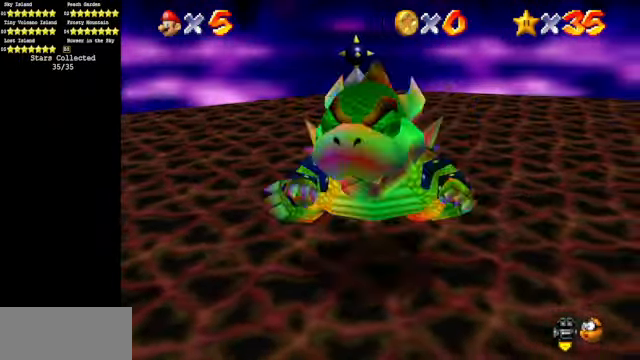
{"buttons": [], "left_stick": "left", "events": [[66, "left_stick", "up"], [267, "left_stick", "down-right"], [367, "left_stick", "down-left"], [467, "left_stick", "left"]]}
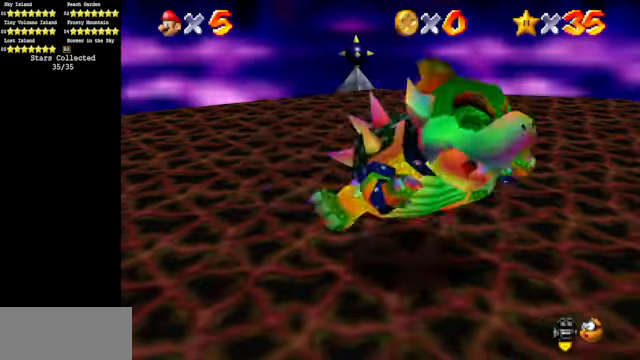
{"buttons": [], "left_stick": "left", "events": [[67, "left_stick", "up"], [267, "left_stick", "right"], [367, "left_stick", "down"], [467, "left_stick", "left"]]}
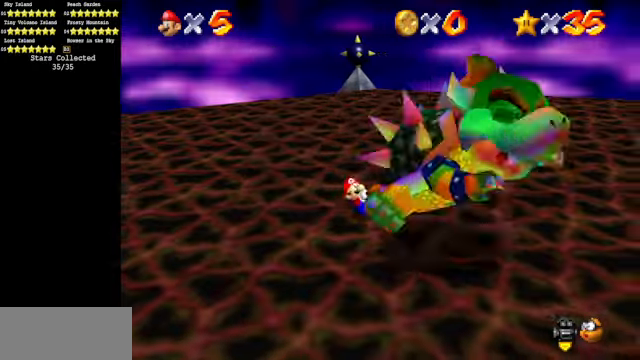
{"buttons": [], "left_stick": "left", "events": [[34, "left_stick", "up-left"], [200, "left_stick", "up-right"], [334, "left_stick", "down-right"], [467, "left_stick", "left"]]}
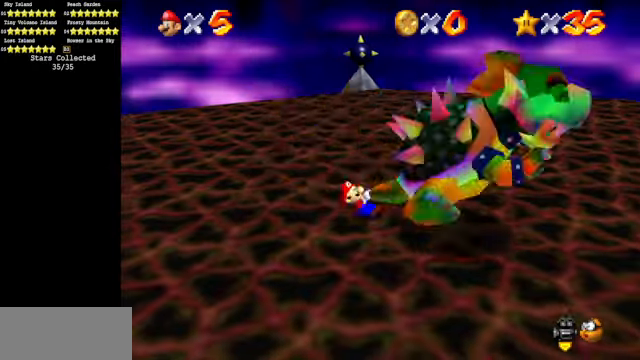
{"buttons": [], "left_stick": "left", "events": [[34, "left_stick", "up-left"], [167, "left_stick", "up-right"], [334, "left_stick", "down-right"], [467, "left_stick", "left"]]}
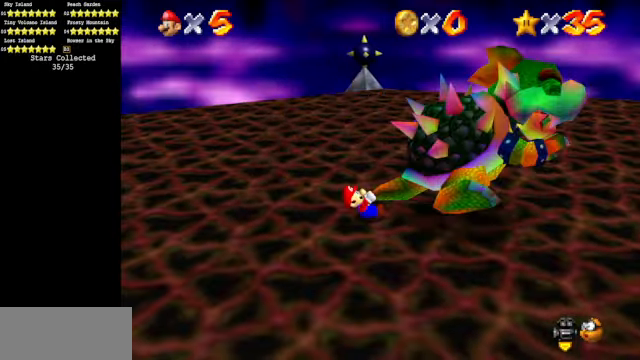
{"buttons": [], "left_stick": "center", "events": [[134, "left_stick", "up"], [267, "left_stick", "up-right"], [434, "START", "down"], [434, "left_stick", "center"], [467, "START", "up"]]}
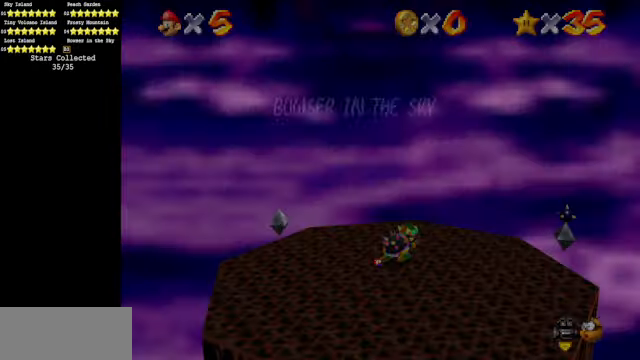
{"buttons": [], "left_stick": "center", "events": []}
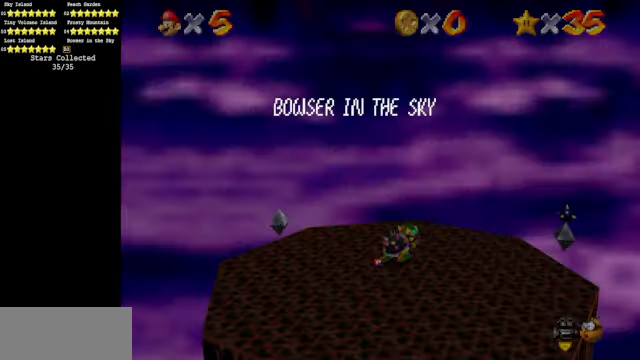
{"buttons": ["B", "START"], "left_stick": "center", "events": [[467, "B", "down"], [467, "START", "down"]]}
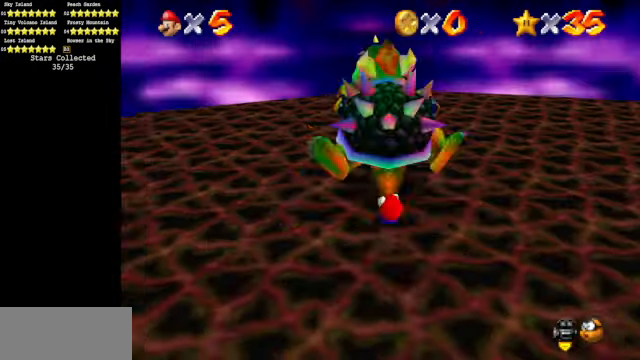
{"buttons": [], "left_stick": "center", "events": [[34, "START", "up"], [134, "B", "up"]]}
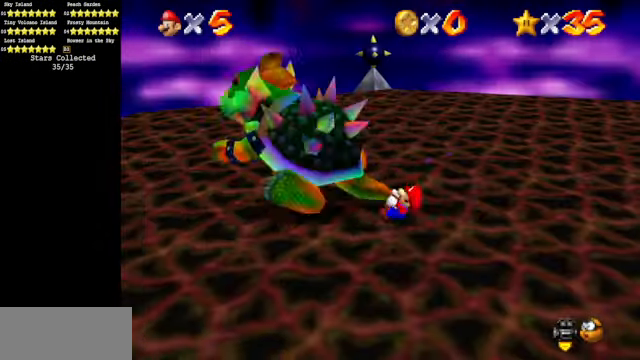
{"buttons": [], "left_stick": "up-right", "events": [[67, "left_stick", "left"], [134, "left_stick", "up"], [234, "left_stick", "right"], [334, "left_stick", "left"], [434, "left_stick", "up-right"]]}
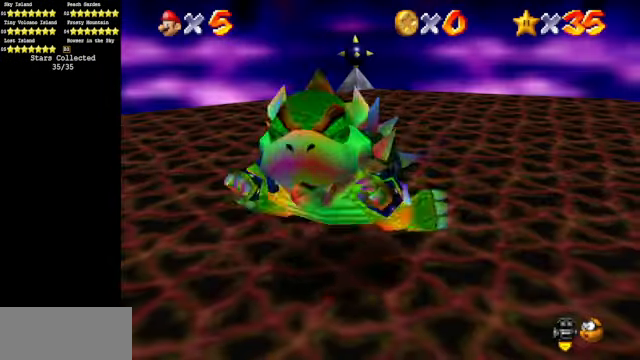
{"buttons": [], "left_stick": "right", "events": [[100, "left_stick", "left"], [167, "left_stick", "up-right"], [267, "left_stick", "down"], [367, "left_stick", "left"], [500, "left_stick", "right"]]}
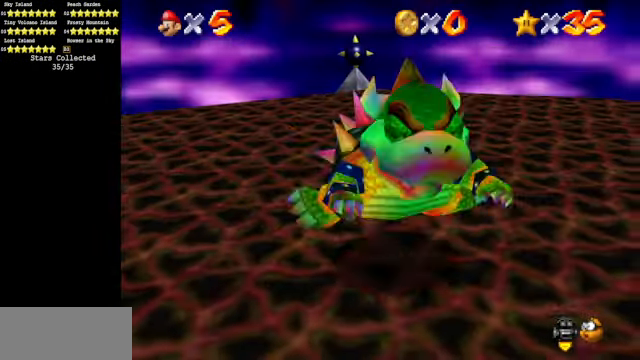
{"buttons": [], "left_stick": "down-right", "events": [[34, "left_stick", "down"], [100, "left_stick", "left"], [167, "left_stick", "up-right"], [267, "left_stick", "down"], [400, "left_stick", "up"], [500, "left_stick", "down-right"]]}
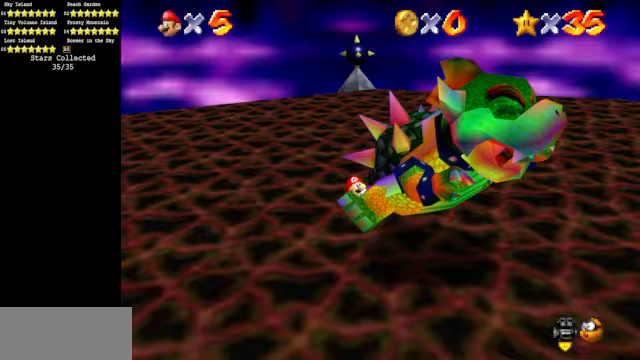
{"buttons": [], "left_stick": "left", "events": [[33, "left_stick", "down"], [167, "left_stick", "up"], [300, "left_stick", "right"], [367, "left_stick", "down"], [467, "left_stick", "left"]]}